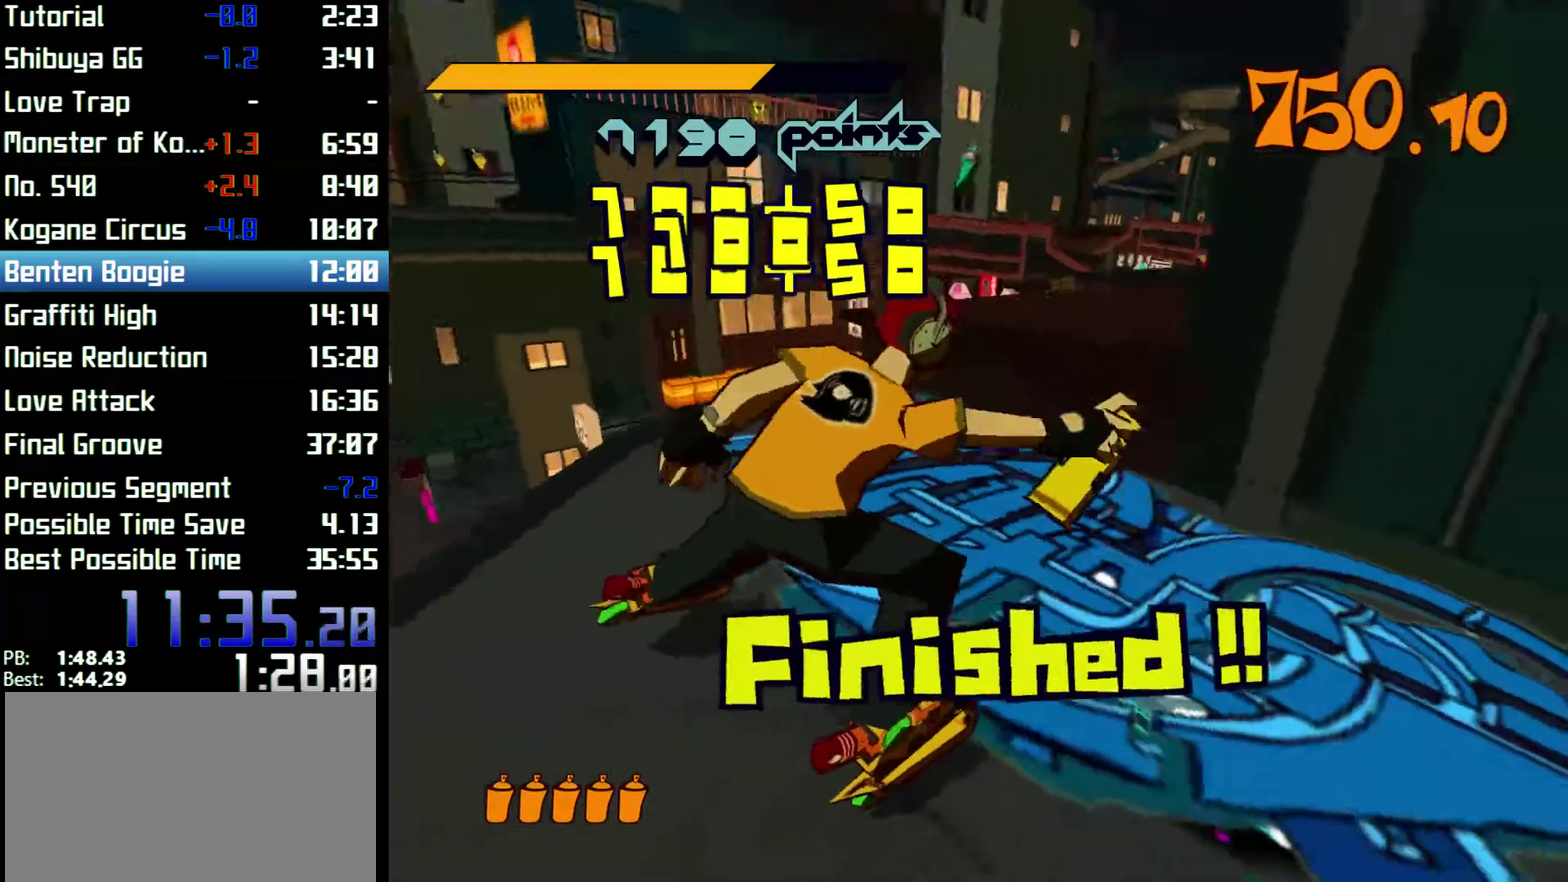
Gameplay with a controller (Xbox layout); each line is a JSON object with the inputs held at the frame after it. "events" lists button and stick changes between this image and that frame as [ms after this image, input, new state], when the widget could be followed in between. Not read: L3 R3.
{"buttons": ["R2"], "left_stick": "left", "right_stick": "center", "events": [[133, "Y", "down"], [233, "Y", "up"], [500, "R2", "down"]]}
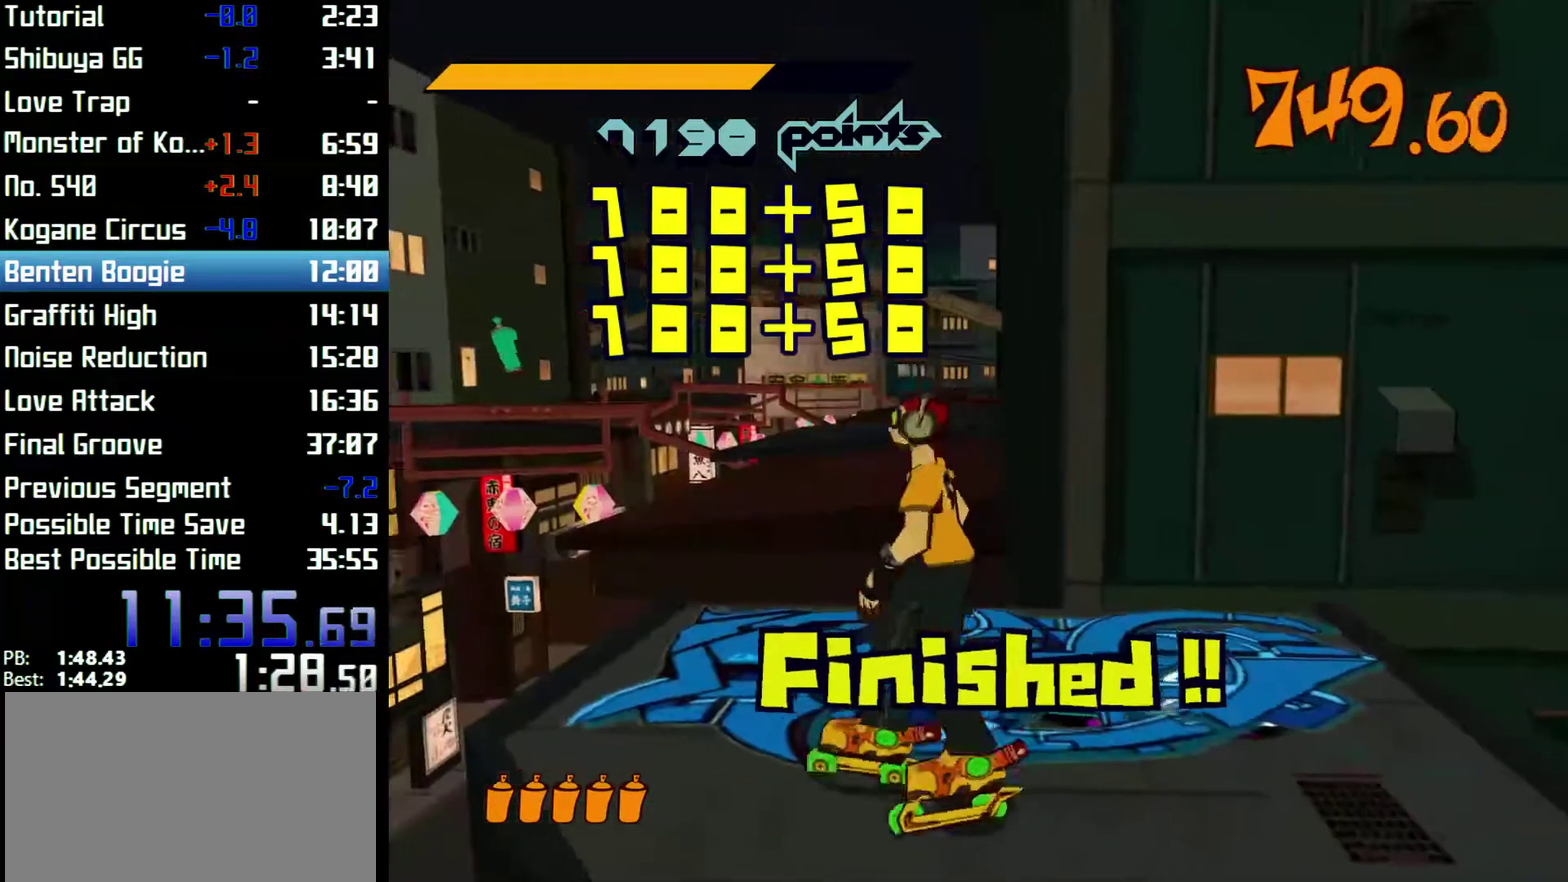
{"buttons": ["A", "R2"], "left_stick": "down-left", "right_stick": "center", "events": [[67, "left_stick", "down-left"], [367, "A", "down"]]}
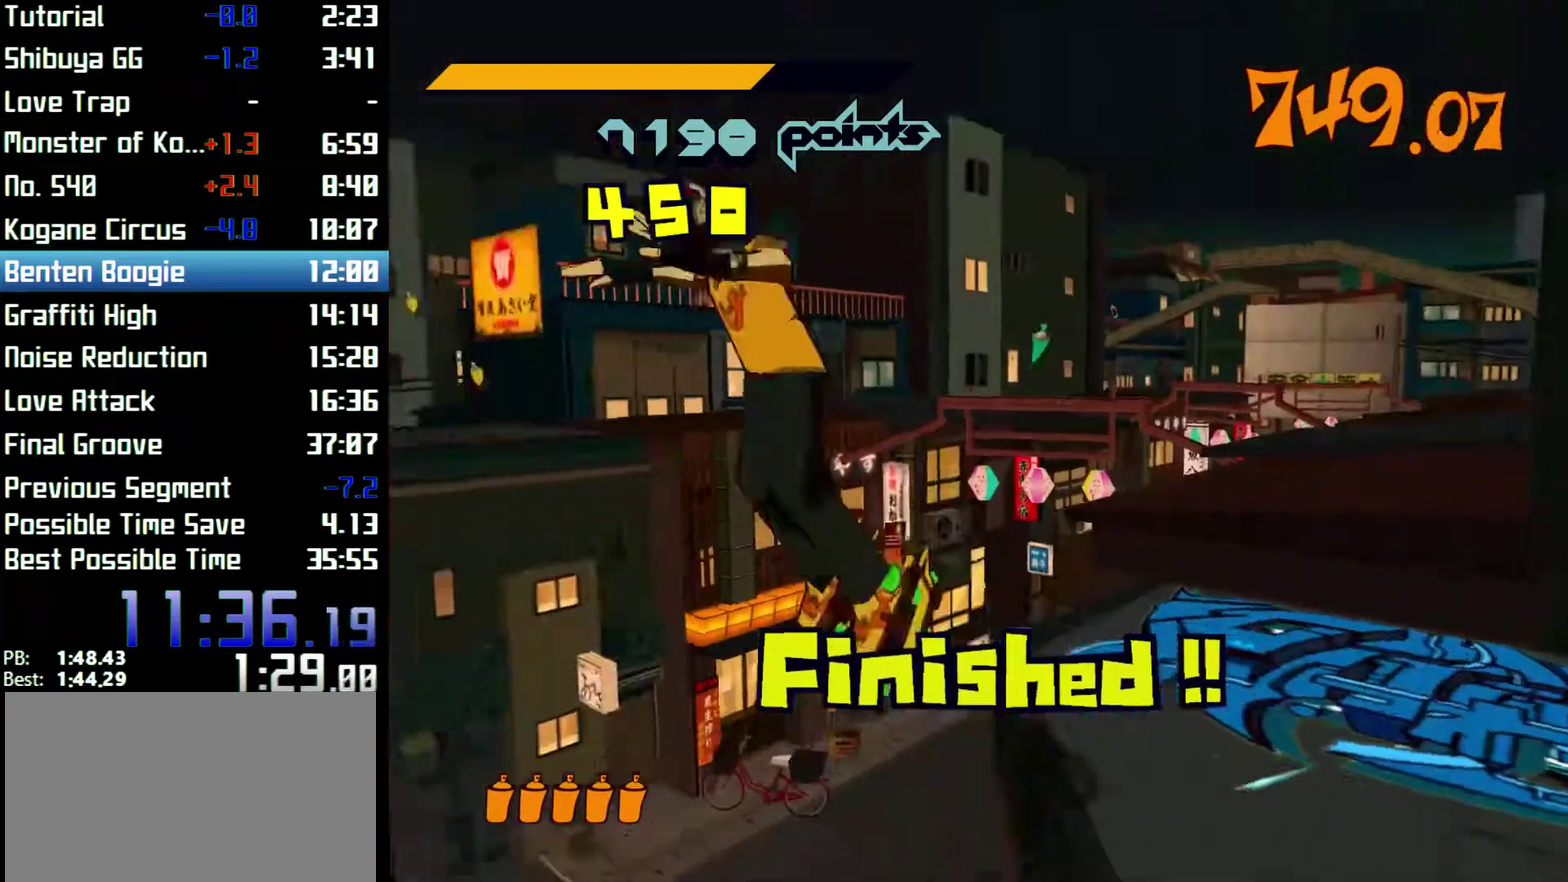
{"buttons": ["A", "R2"], "left_stick": "up", "right_stick": "center", "events": [[100, "left_stick", "left"], [300, "left_stick", "up-left"], [433, "left_stick", "up"]]}
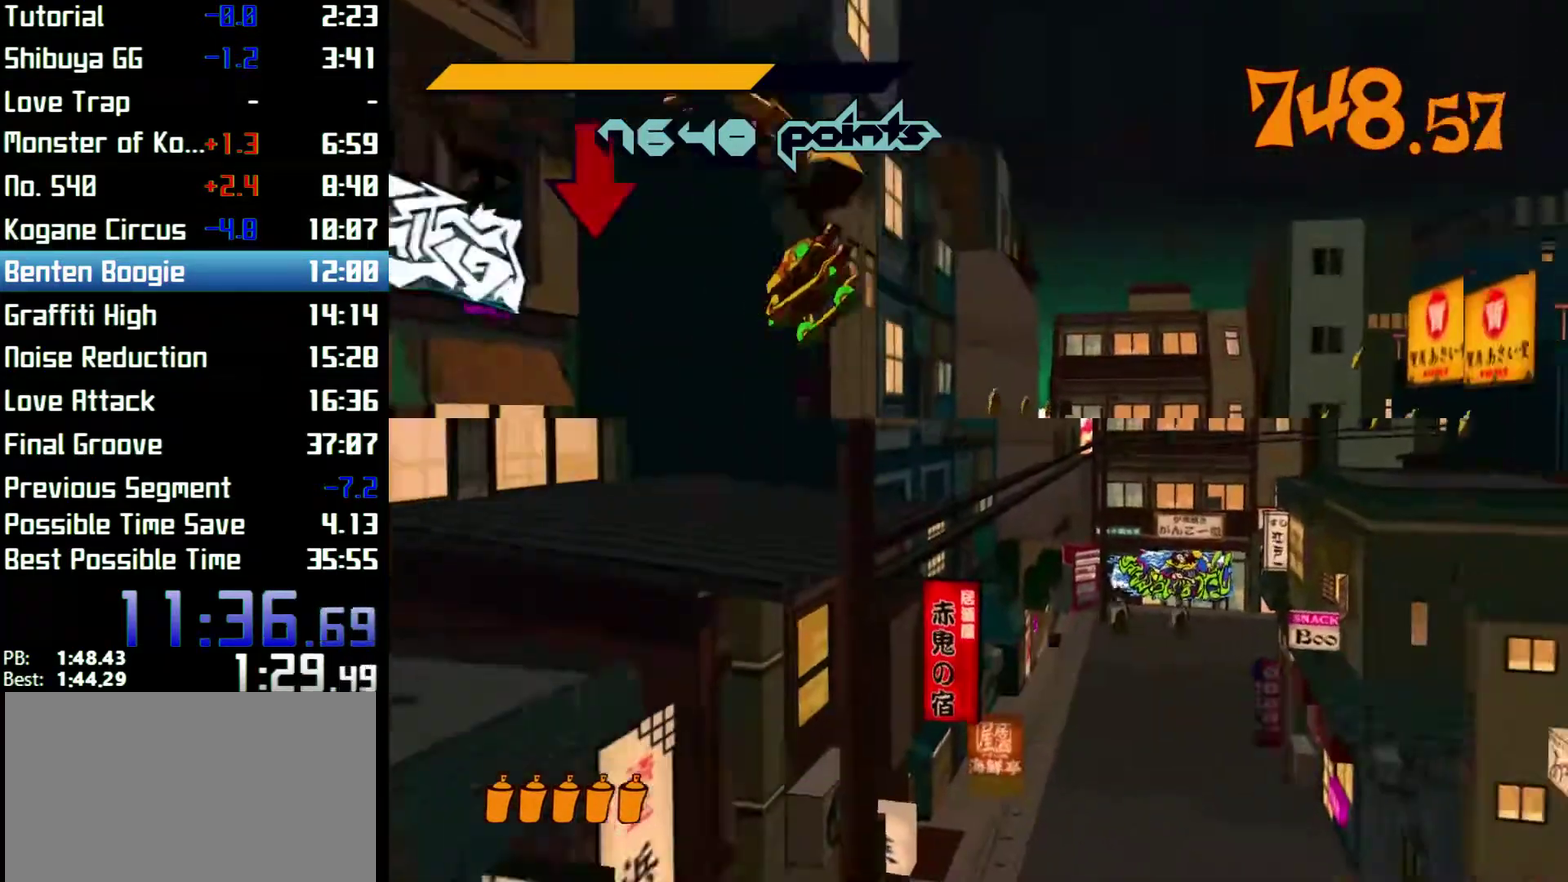
{"buttons": ["L1"], "left_stick": "up", "right_stick": "center"}